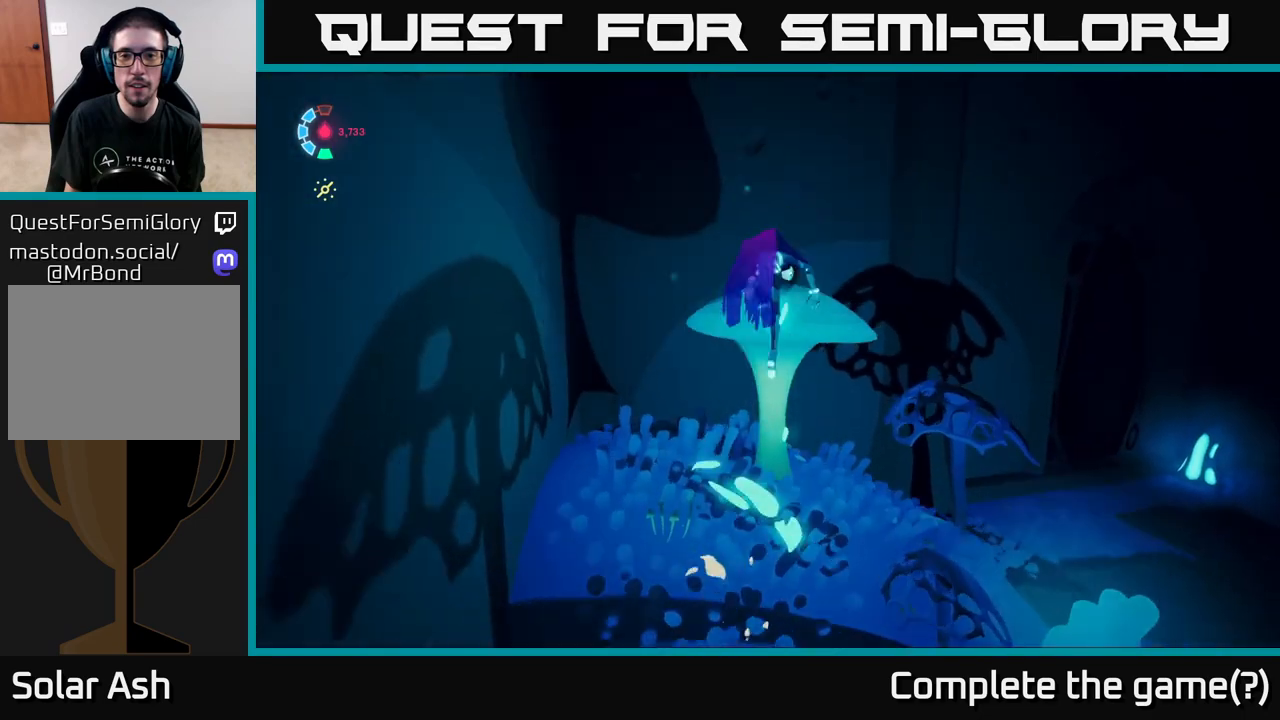
Gameplay with a controller (Xbox layout); each line is a JSON object with the inputs held at the frame after it. "events" lists button and stick changes between this image and that frame as [ms after this image, input, new state], when the widget could be followed in between.
{"buttons": [], "left_stick": "center", "right_stick": "down", "events": [[83, "A", "up"], [283, "right_stick", "down"], [450, "left_stick", "center"]]}
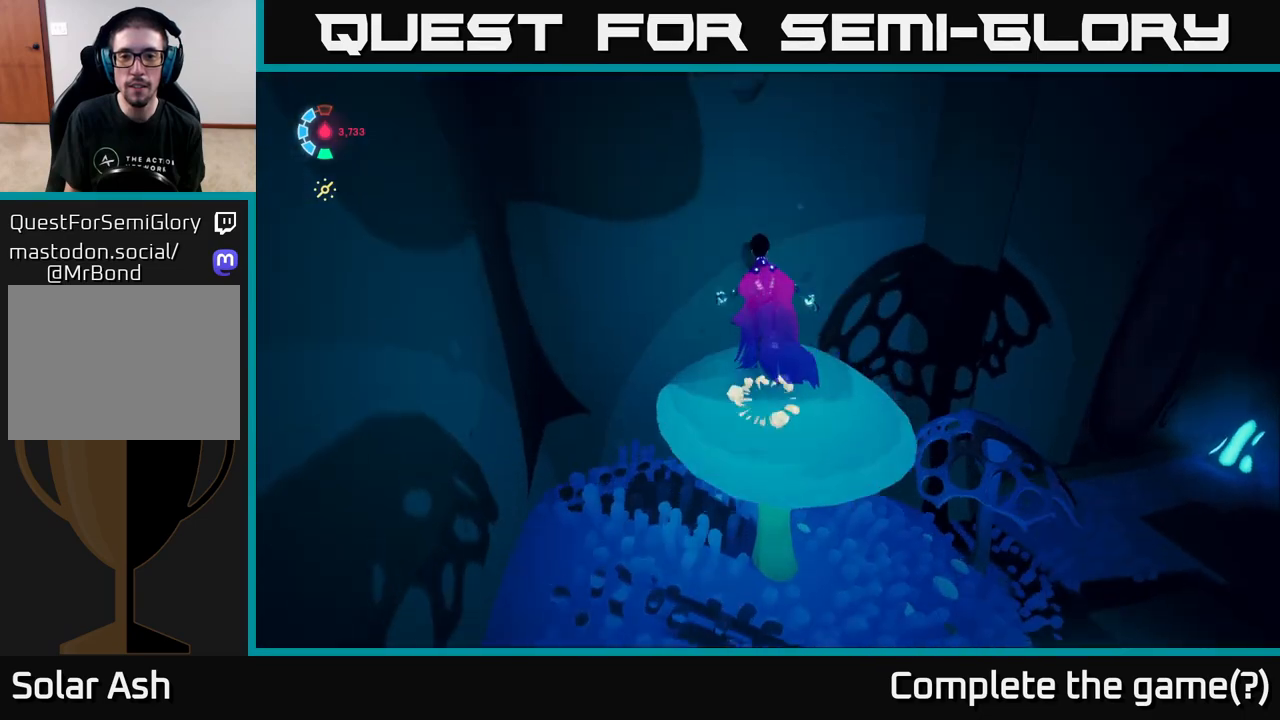
{"buttons": [], "left_stick": "center", "right_stick": "right", "events": [[100, "right_stick", "right"]]}
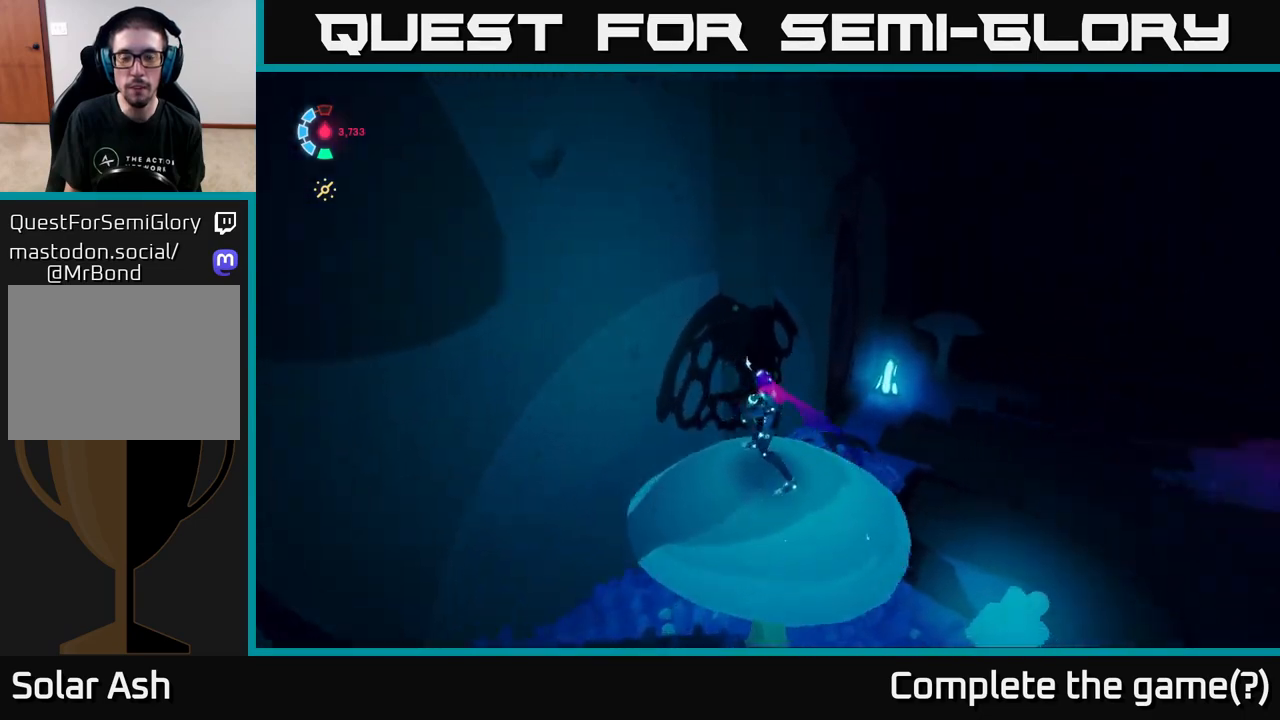
{"buttons": [], "left_stick": "center", "right_stick": "right", "events": []}
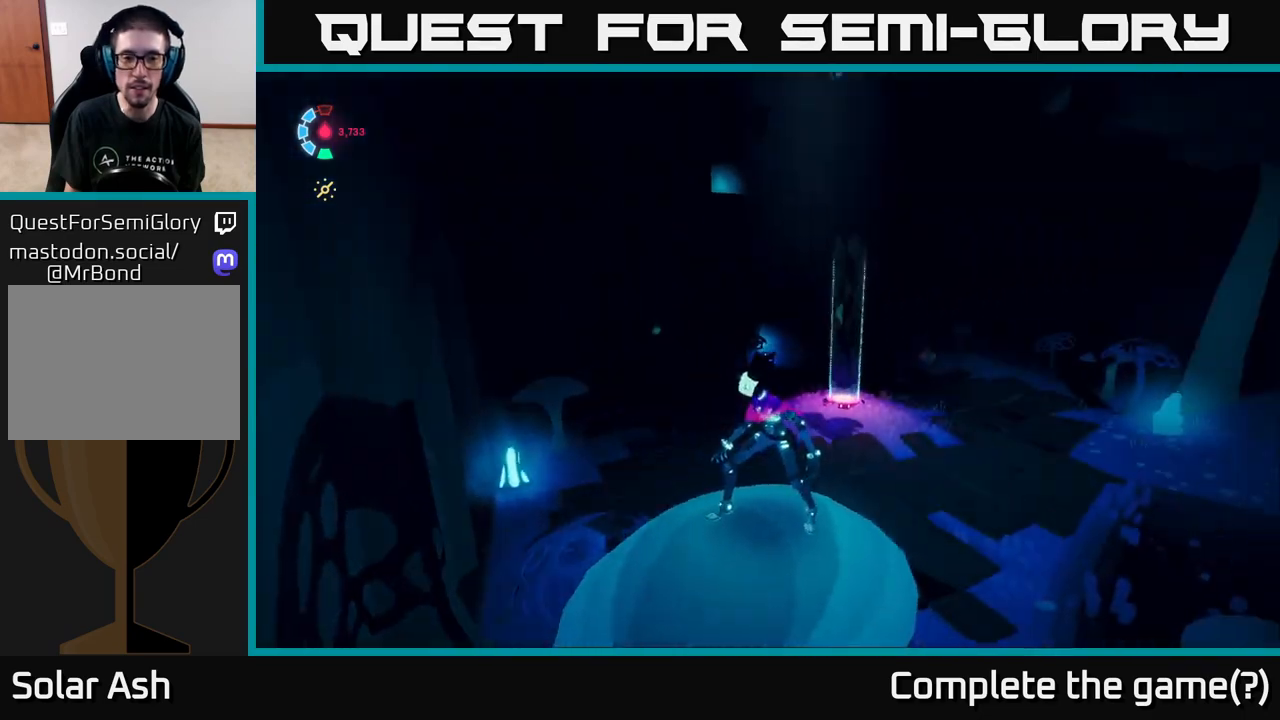
{"buttons": ["L2"], "left_stick": "up-left", "right_stick": "center", "events": [[17, "right_stick", "center"], [383, "right_stick", "right"], [450, "left_stick", "up-left"], [467, "L2", "down"], [483, "right_stick", "center"]]}
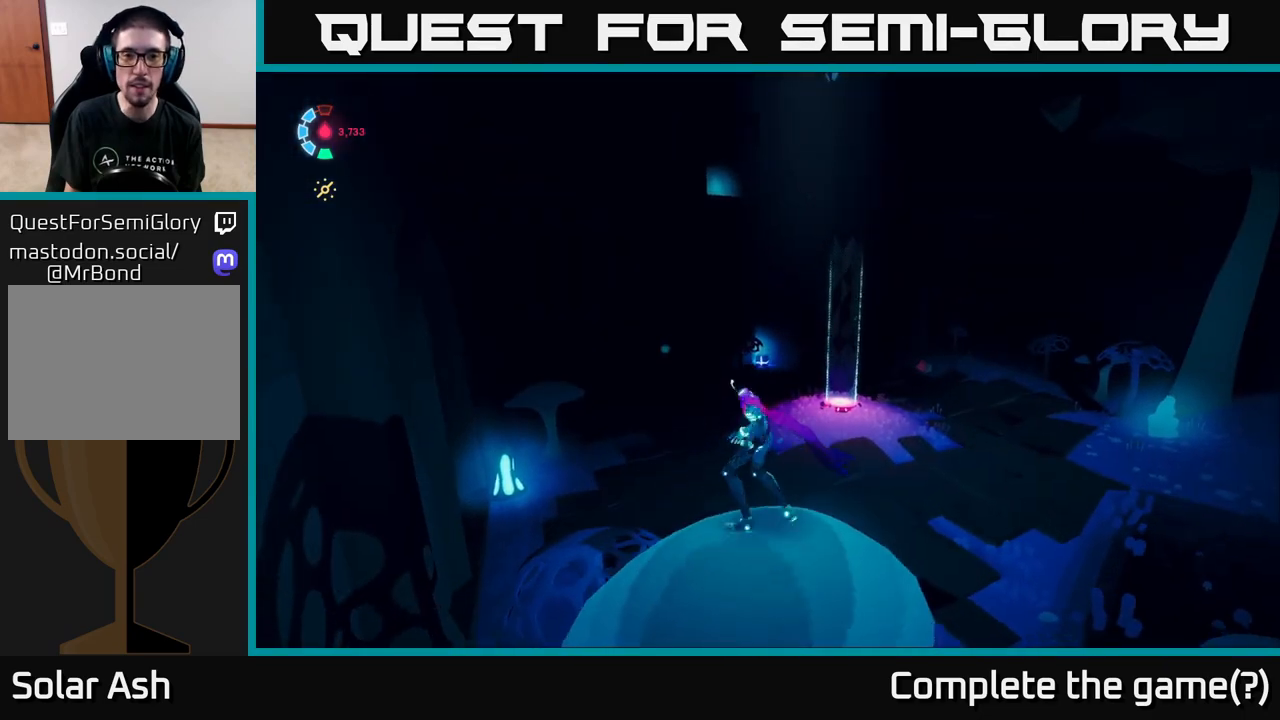
{"buttons": ["A", "L2"], "left_stick": "up-left", "right_stick": "center", "events": [[233, "A", "down"]]}
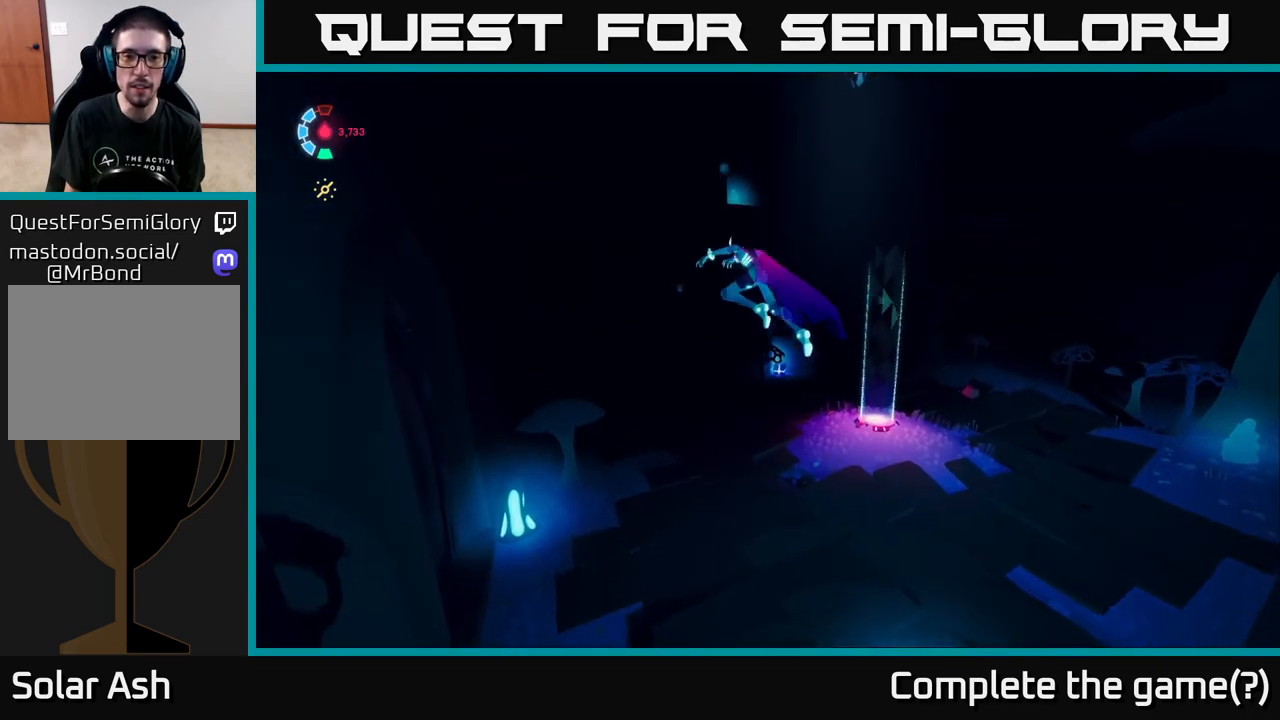
{"buttons": ["L2"], "left_stick": "up-left", "right_stick": "center", "events": [[117, "A", "up"]]}
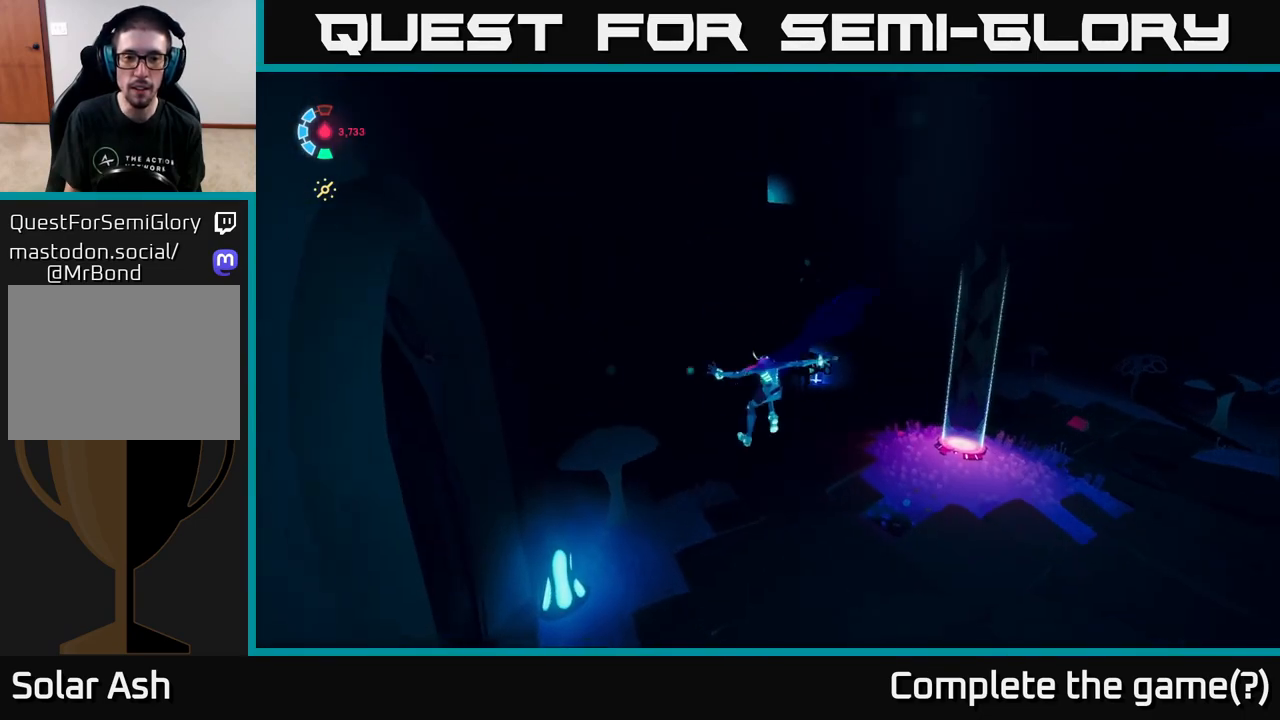
{"buttons": ["X", "L2"], "left_stick": "up-left", "right_stick": "center", "events": [[300, "left_stick", "left"], [450, "left_stick", "up-left"], [483, "X", "down"]]}
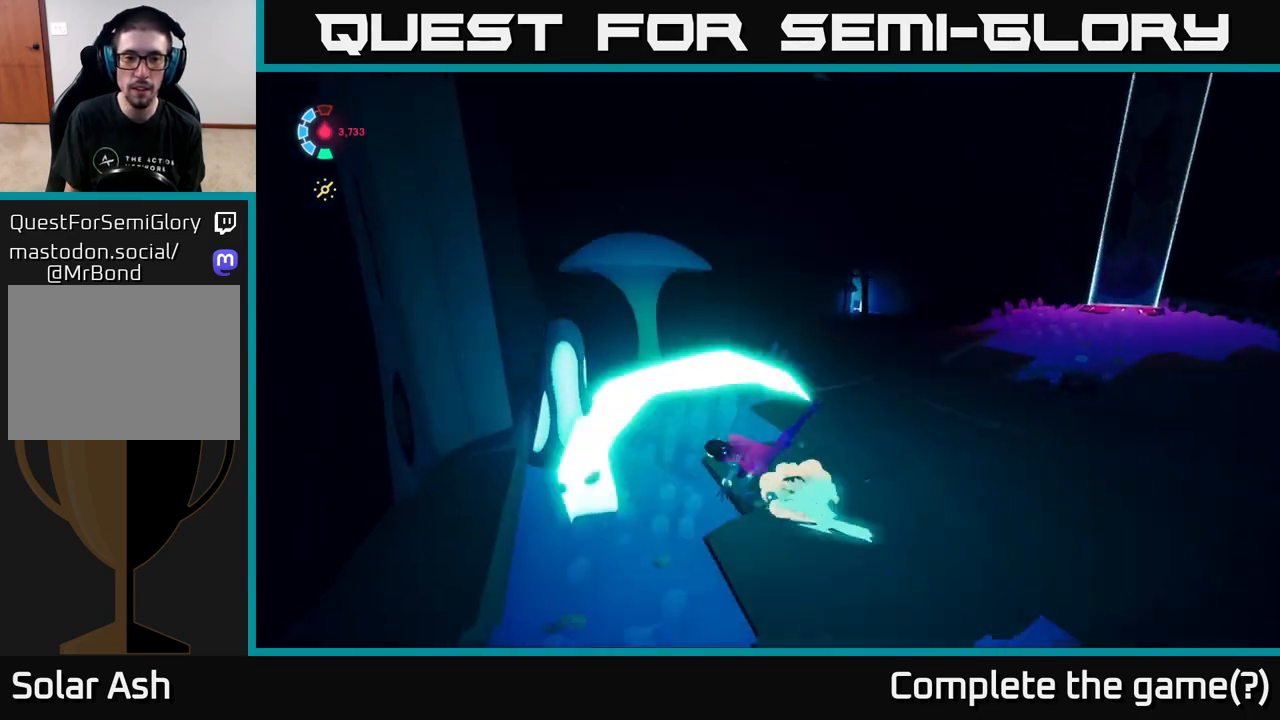
{"buttons": [], "left_stick": "left", "right_stick": "center", "events": [[33, "L2", "up"], [50, "left_stick", "center"], [183, "X", "up"], [333, "X", "down"], [433, "left_stick", "left"], [500, "X", "up"]]}
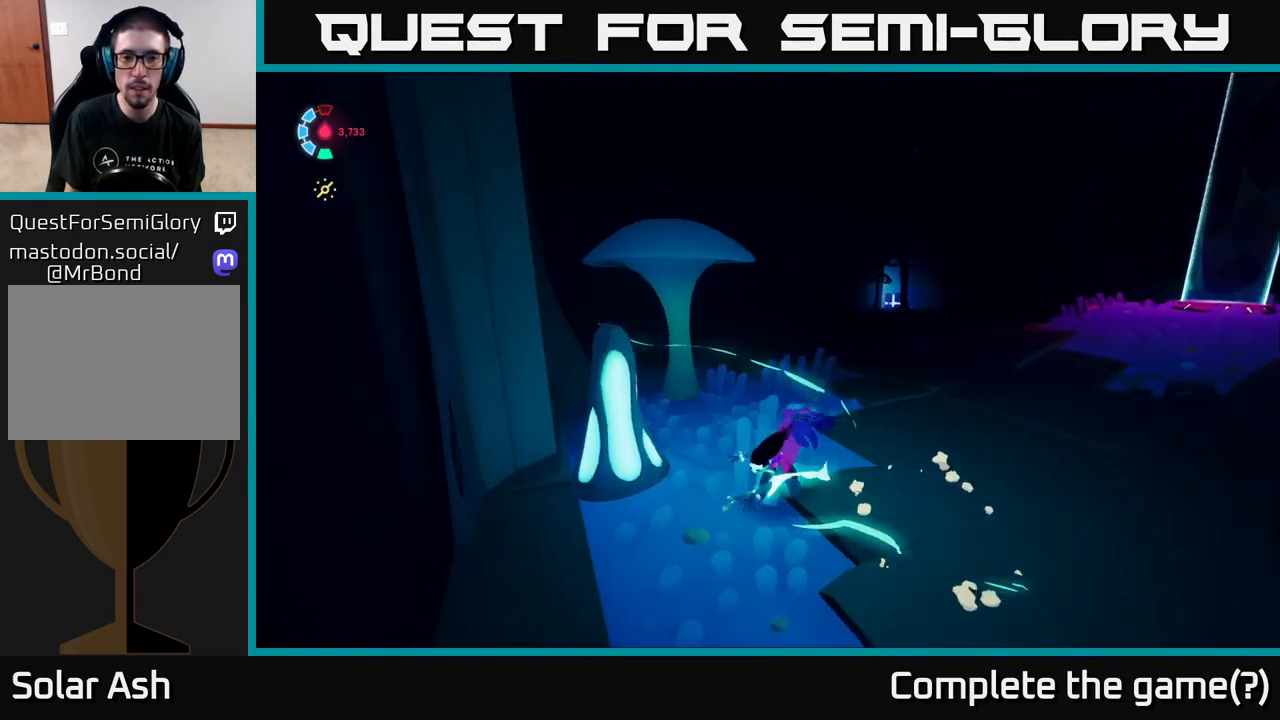
{"buttons": [], "left_stick": "up", "right_stick": "center", "events": [[183, "left_stick", "center"], [200, "X", "down"], [383, "X", "up"], [433, "left_stick", "up"]]}
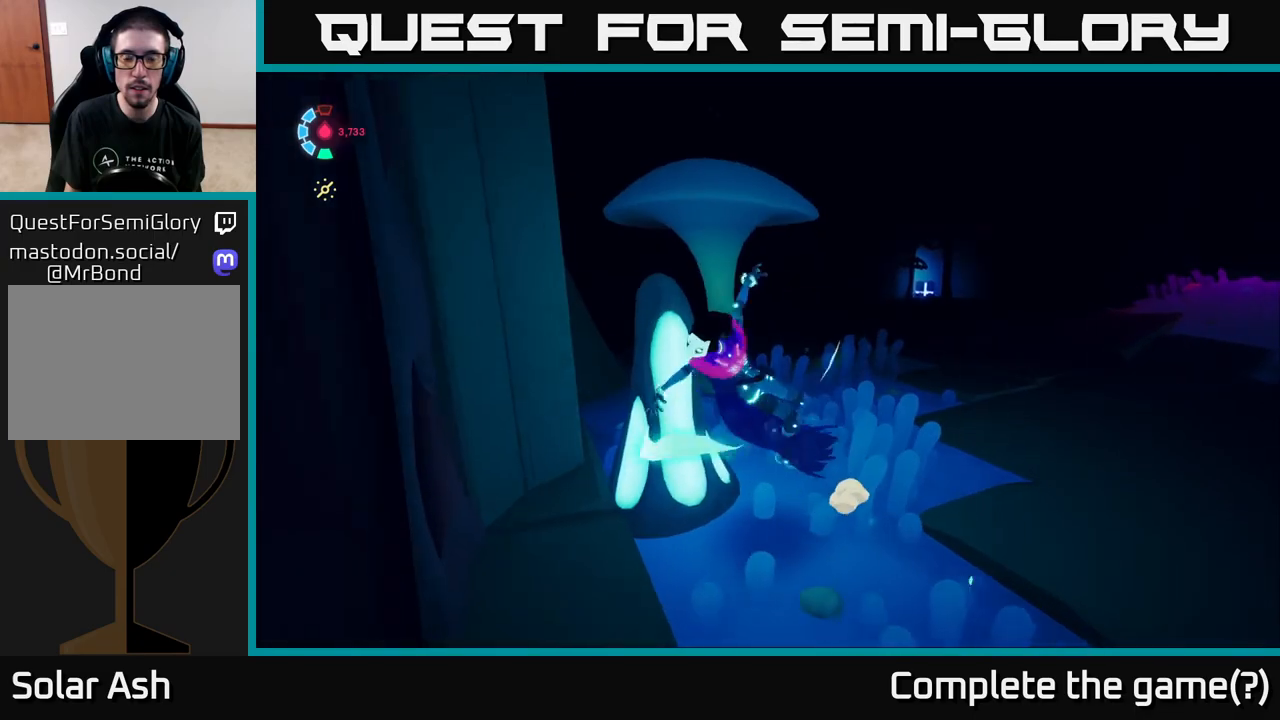
{"buttons": ["L2"], "left_stick": "up-right", "right_stick": "center", "events": [[17, "left_stick", "up-right"], [133, "right_stick", "up-left"], [200, "L2", "down"], [233, "right_stick", "center"]]}
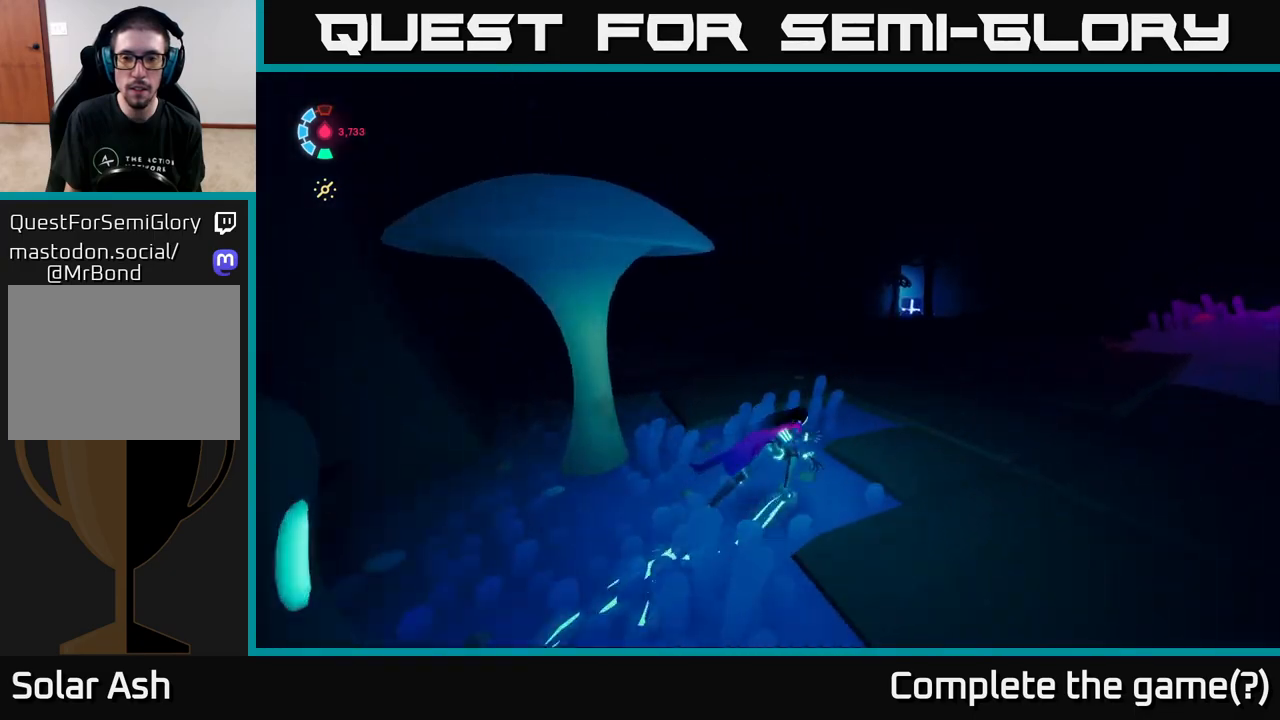
{"buttons": ["L2"], "left_stick": "up-right", "right_stick": "right", "events": [[167, "right_stick", "right"]]}
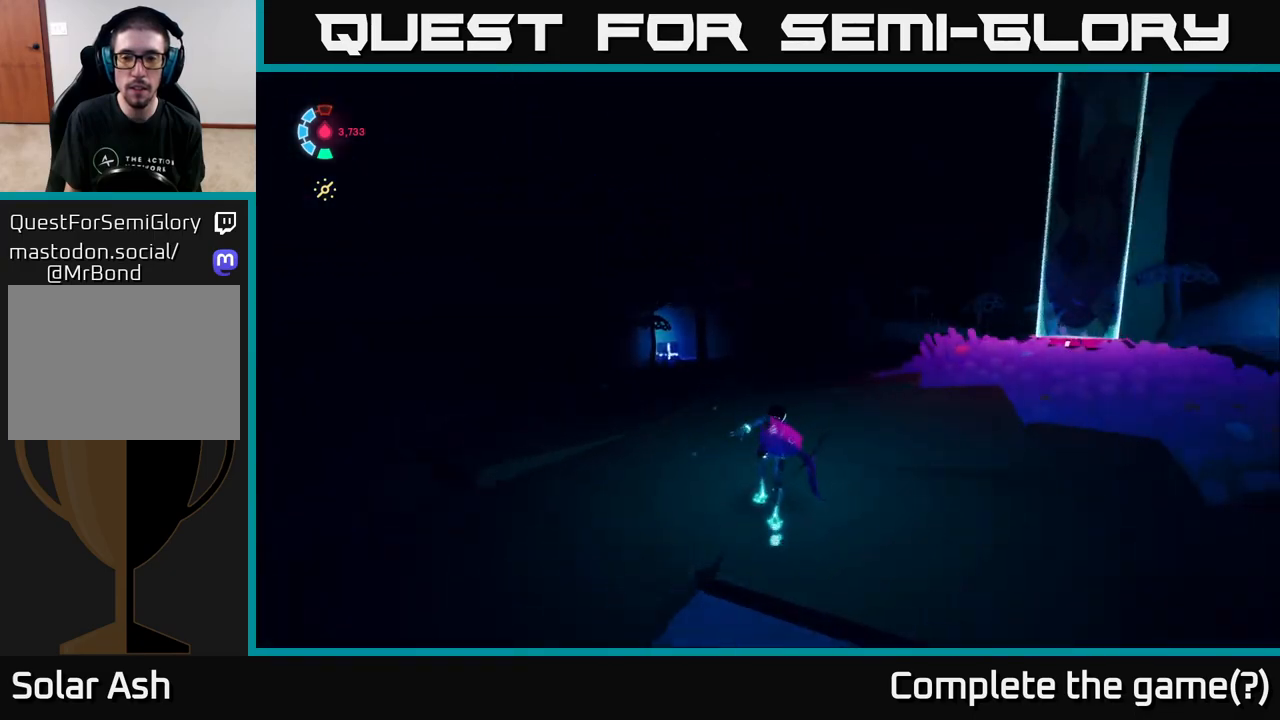
{"buttons": ["L2"], "left_stick": "up-right", "right_stick": "right", "events": []}
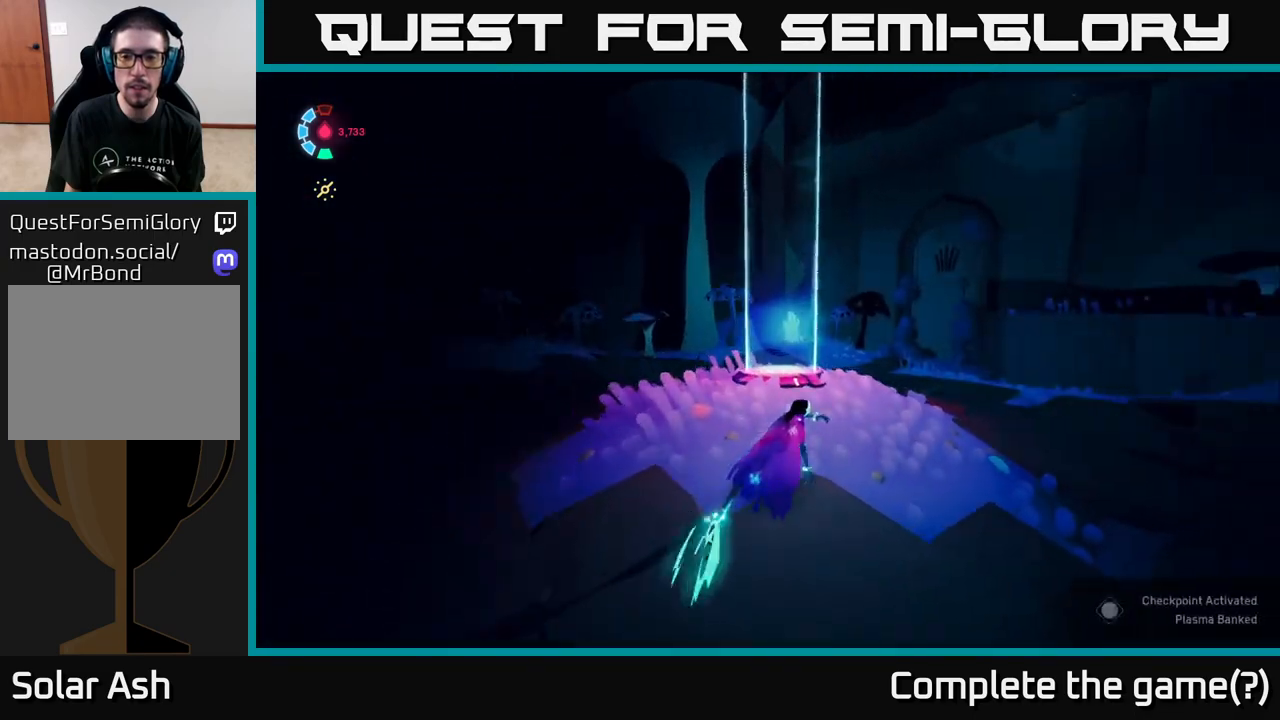
{"buttons": [], "left_stick": "up-right", "right_stick": "right", "events": [[200, "right_stick", "center"], [400, "right_stick", "right"], [500, "L2", "up"]]}
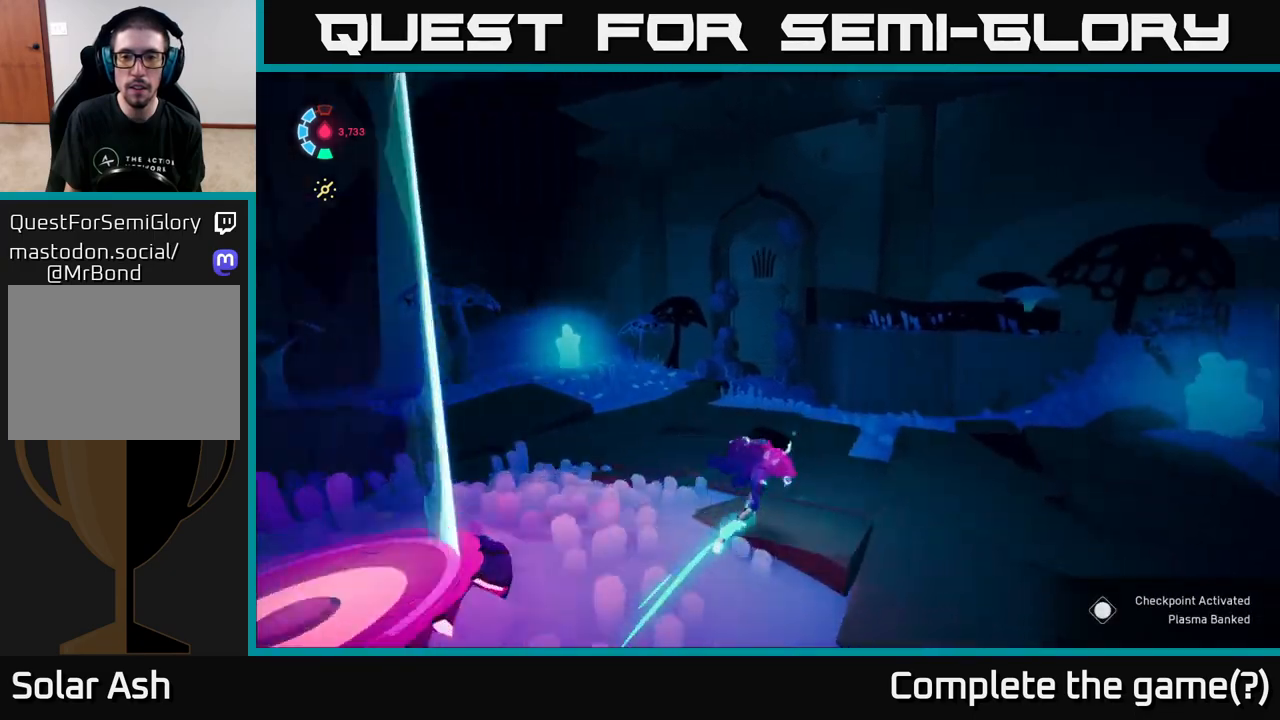
{"buttons": ["L2"], "left_stick": "up-right", "right_stick": "center", "events": [[83, "L2", "down"], [300, "R2", "down"], [350, "right_stick", "center"], [467, "R2", "up"]]}
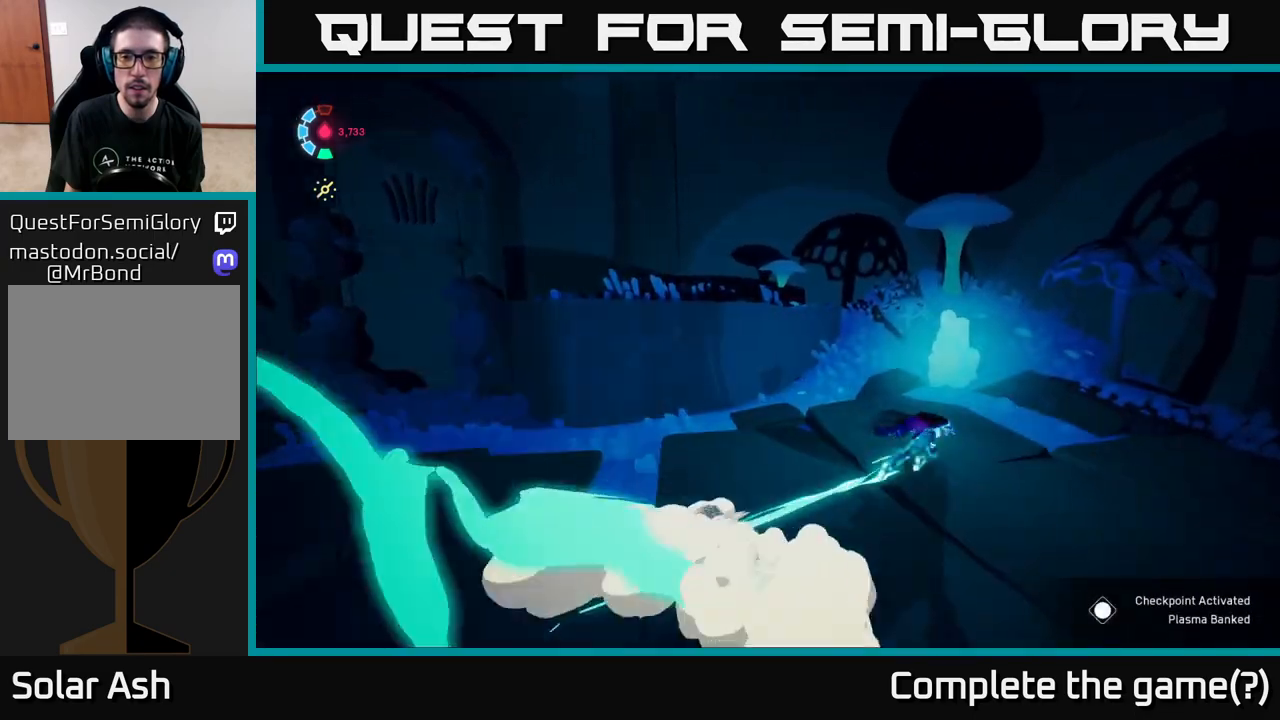
{"buttons": ["X"], "left_stick": "left", "right_stick": "center", "events": [[50, "L2", "up"], [117, "X", "down"], [117, "left_stick", "right"], [233, "left_stick", "left"], [250, "X", "up"], [433, "X", "down"]]}
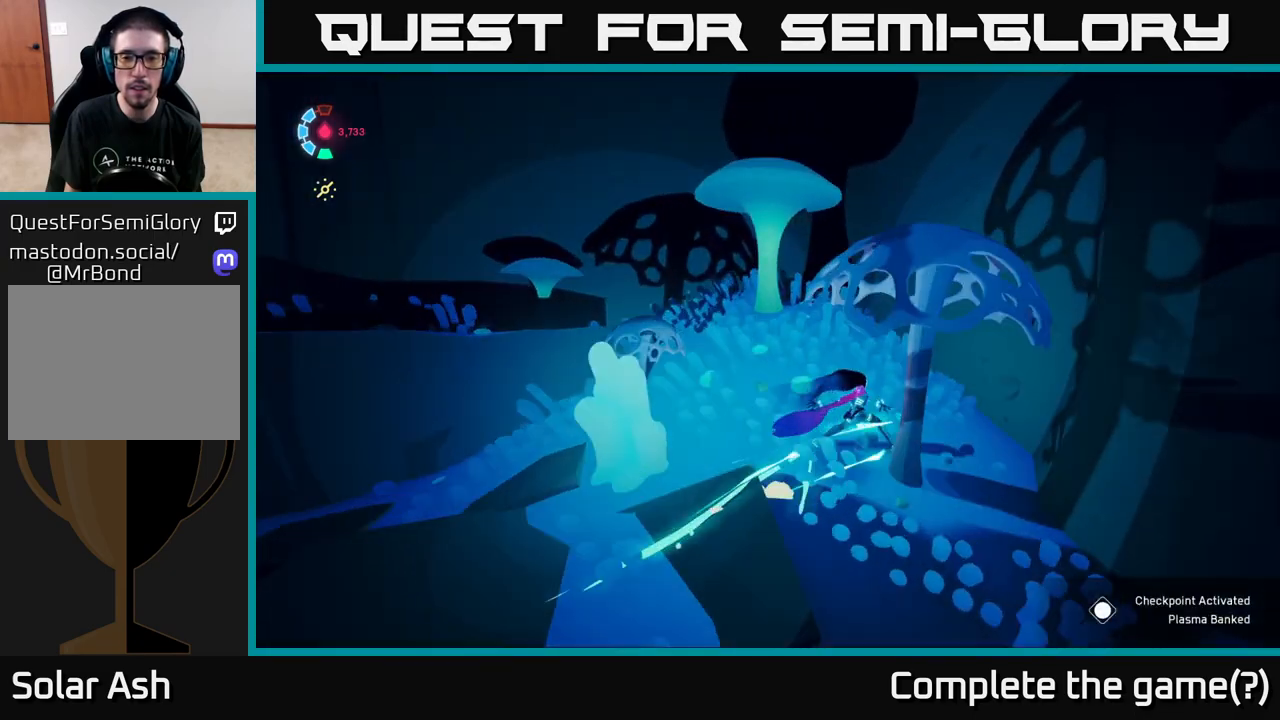
{"buttons": [], "left_stick": "center", "right_stick": "center", "events": [[83, "X", "up"], [250, "X", "down"], [300, "left_stick", "center"], [400, "X", "up"]]}
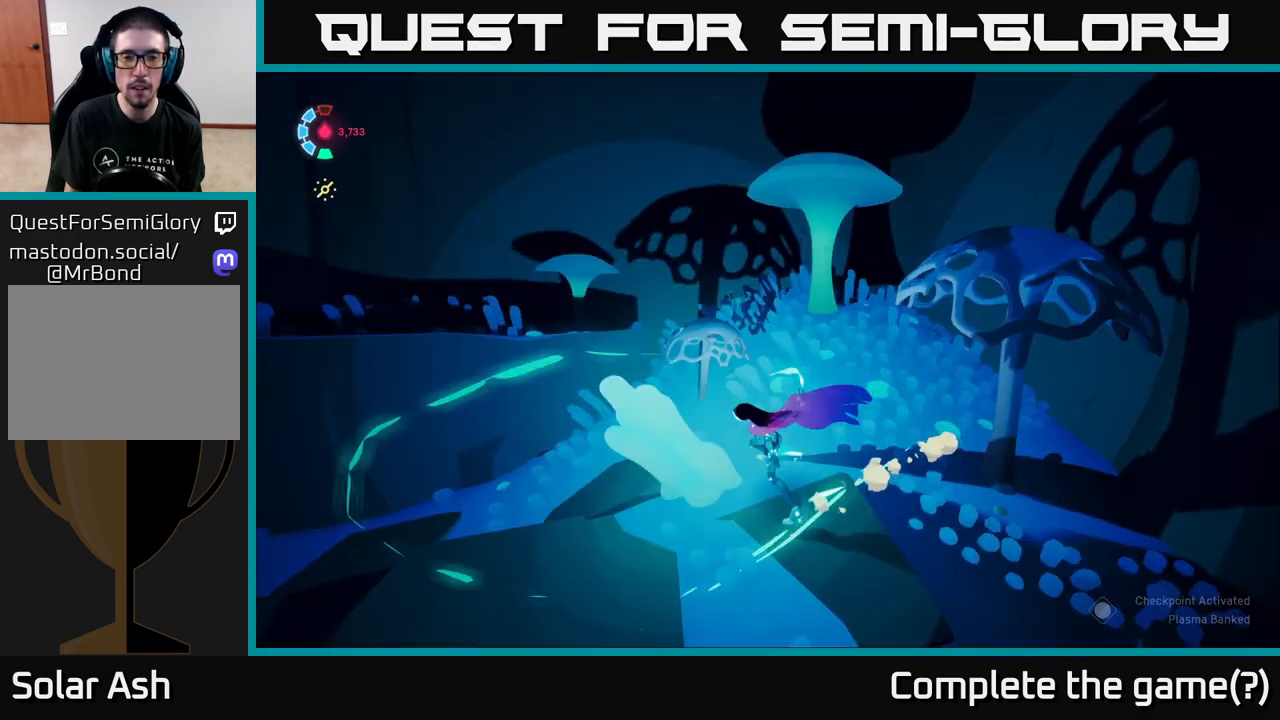
{"buttons": [], "left_stick": "center", "right_stick": "center", "events": [[150, "X", "down"], [350, "X", "up"]]}
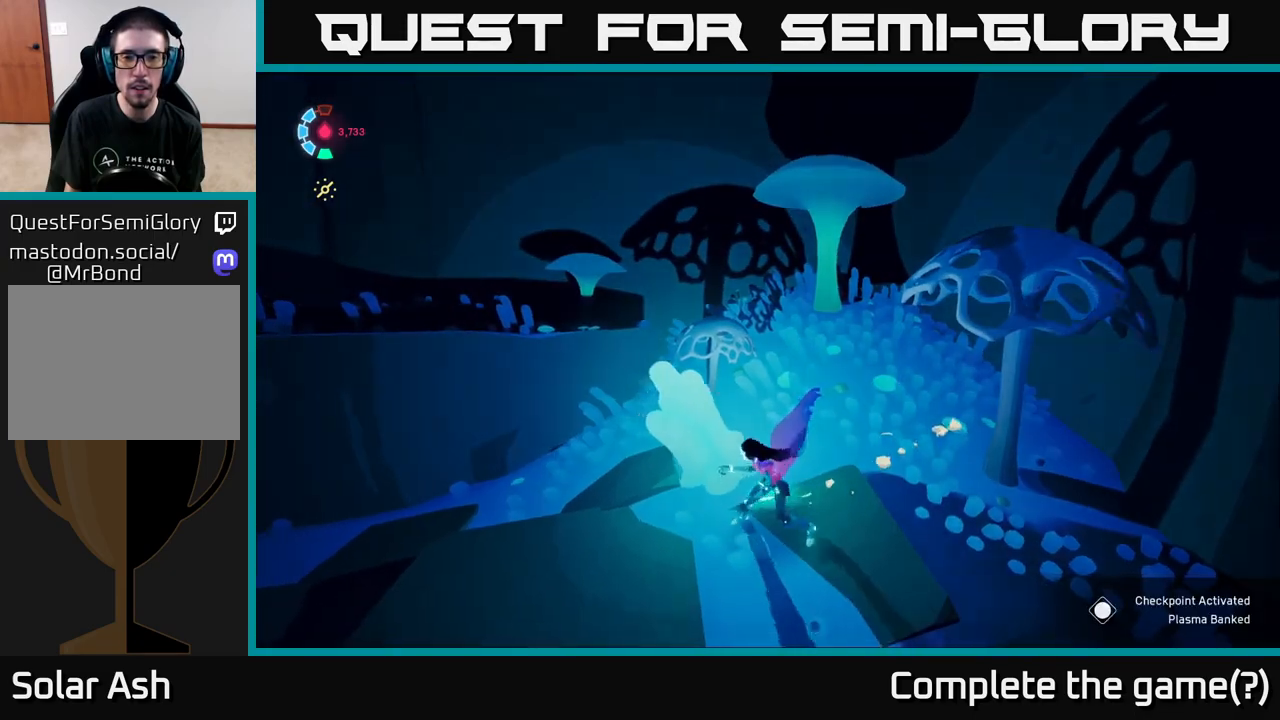
{"buttons": [], "left_stick": "center", "right_stick": "left", "events": [[33, "X", "down"], [133, "X", "up"], [317, "right_stick", "left"]]}
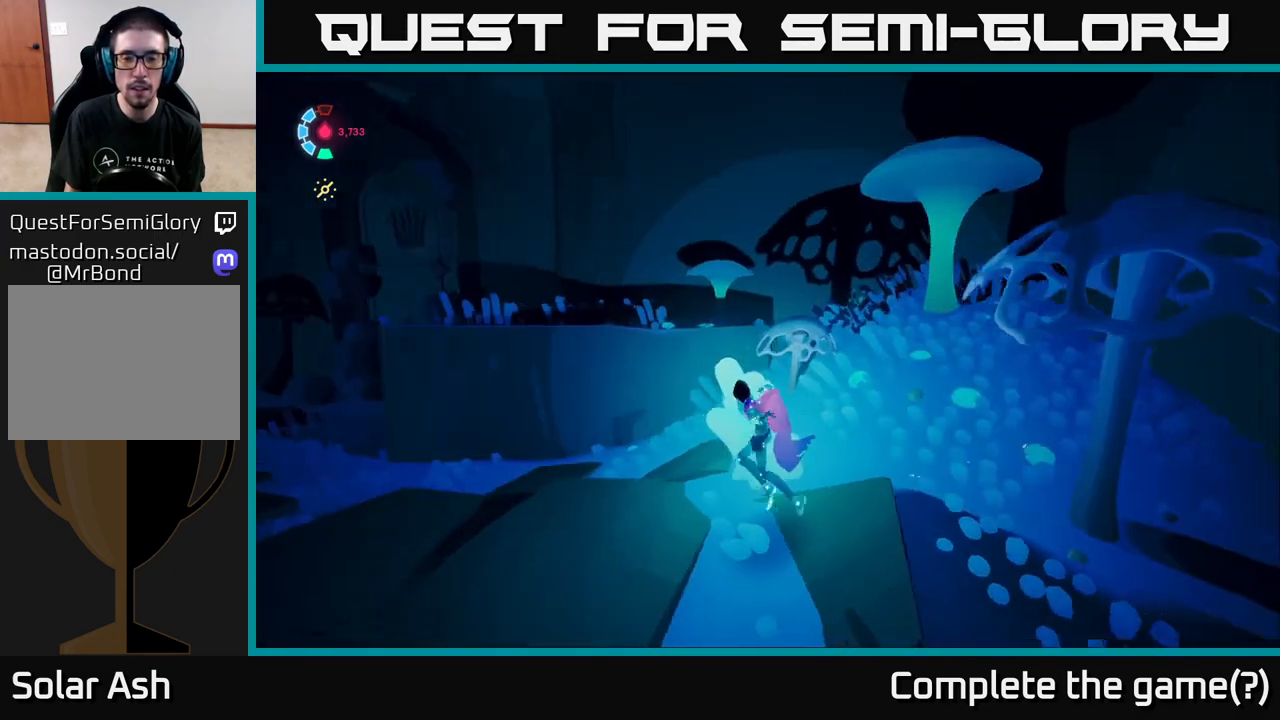
{"buttons": [], "left_stick": "left", "right_stick": "left", "events": [[33, "left_stick", "left"]]}
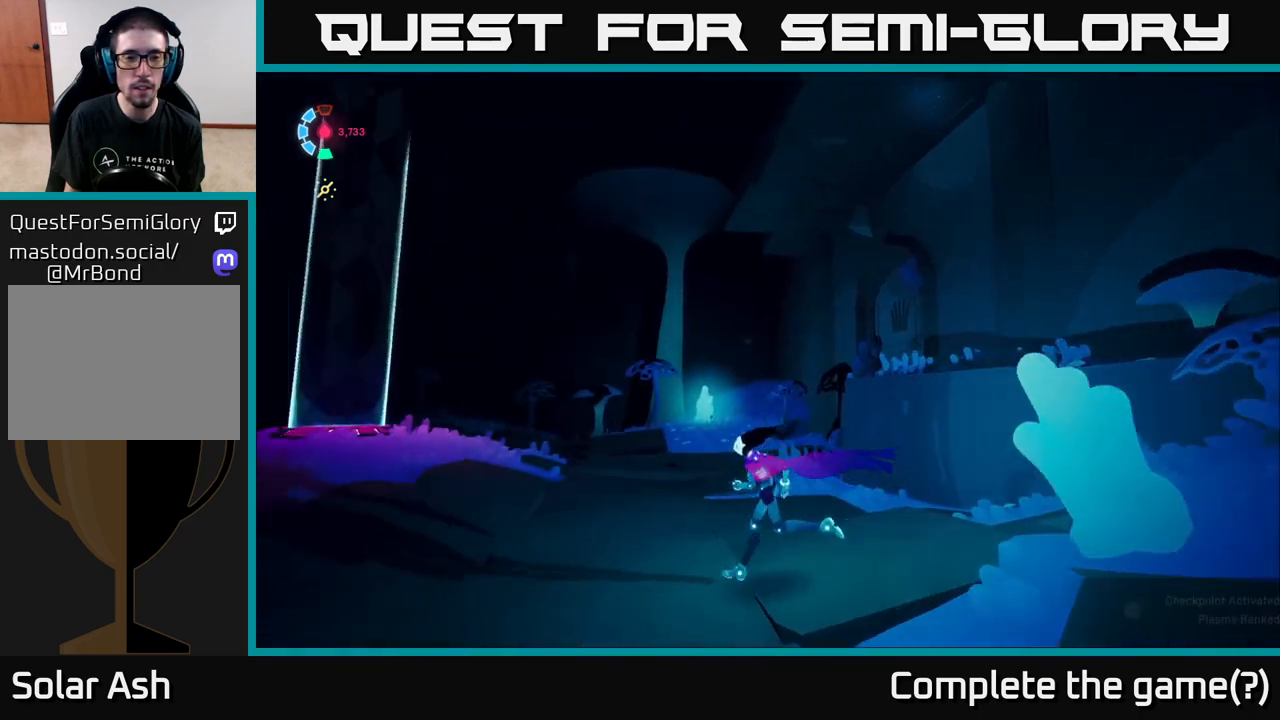
{"buttons": [], "left_stick": "center", "right_stick": "left", "events": [[267, "left_stick", "center"]]}
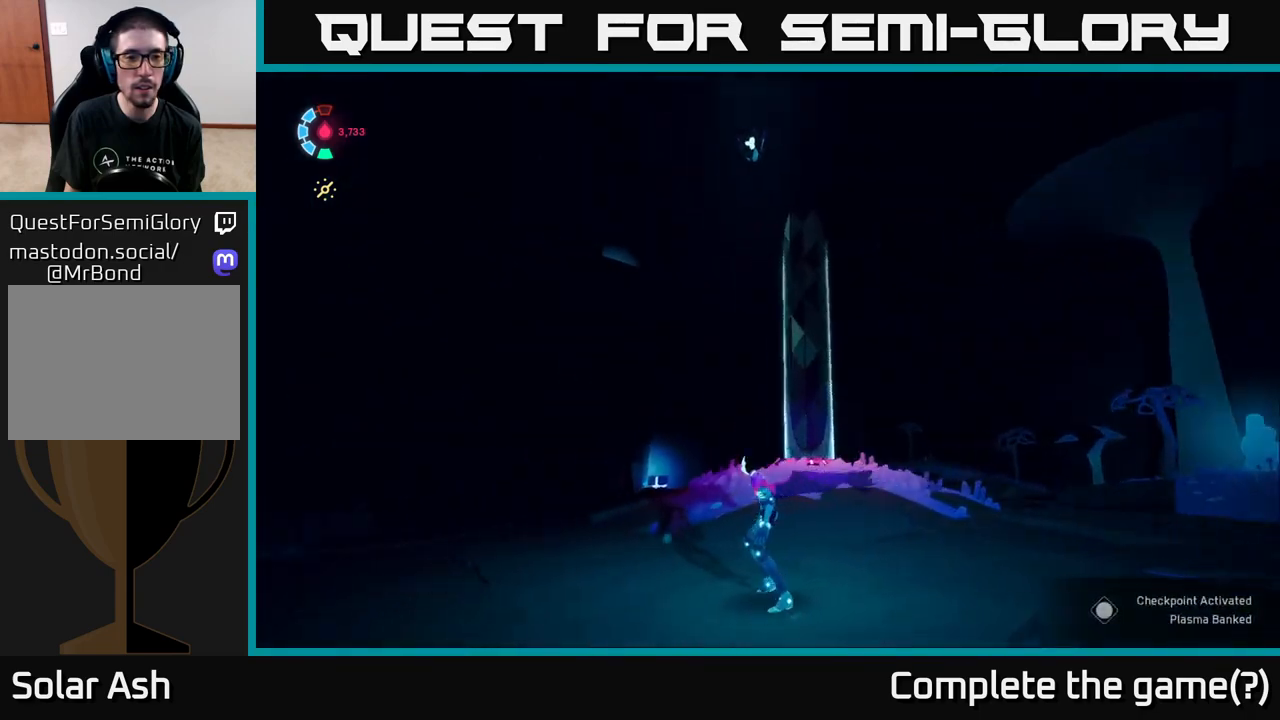
{"buttons": [], "left_stick": "center", "right_stick": "center", "events": [[100, "right_stick", "center"], [117, "left_stick", "up"], [417, "left_stick", "center"]]}
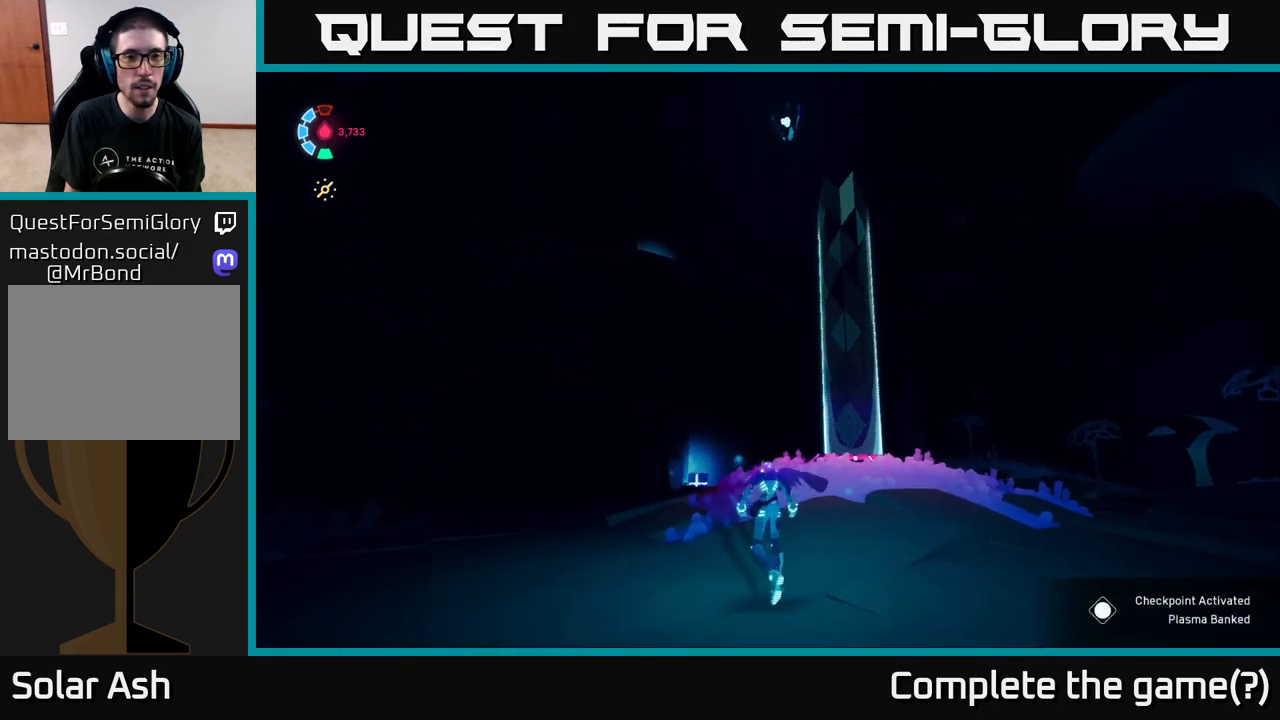
{"buttons": [], "left_stick": "center", "right_stick": "down-left", "events": [[250, "right_stick", "up-left"], [417, "right_stick", "down-left"]]}
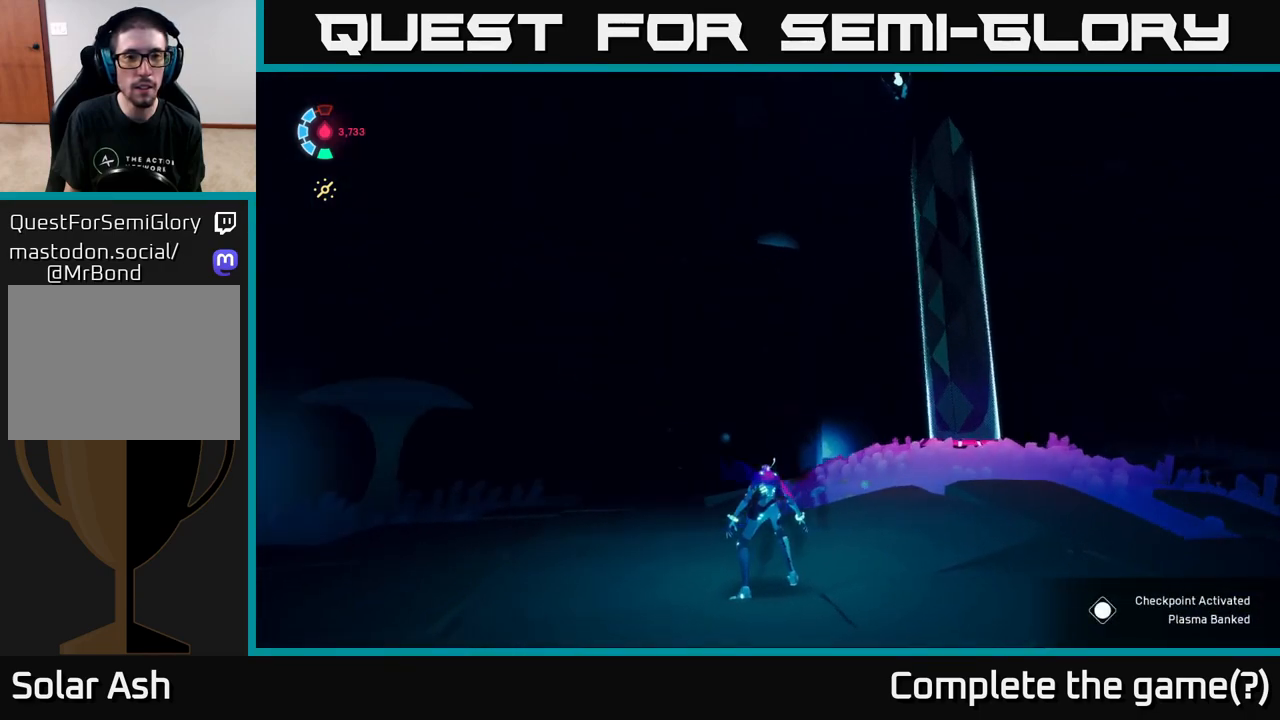
{"buttons": ["L2"], "left_stick": "up-left", "right_stick": "center", "events": [[50, "left_stick", "up"], [117, "L2", "down"], [367, "left_stick", "up-left"], [417, "right_stick", "center"]]}
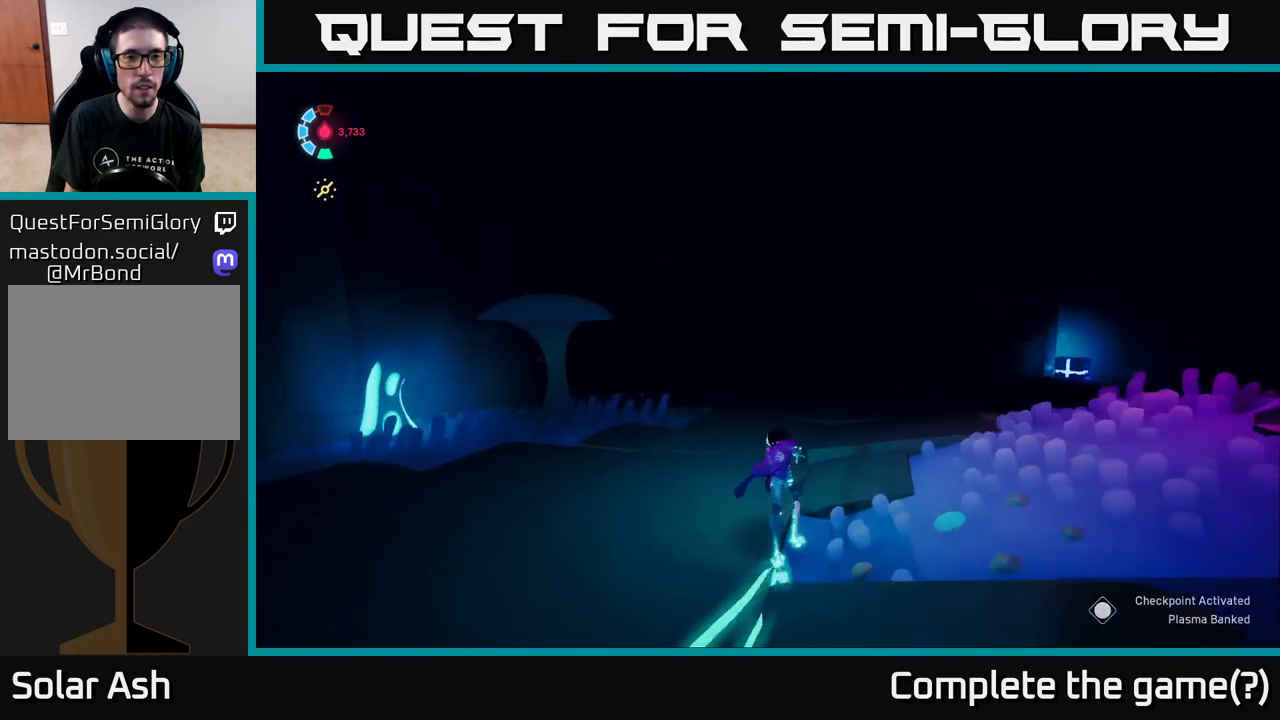
{"buttons": ["A", "L2"], "left_stick": "up", "right_stick": "center", "events": [[17, "left_stick", "left"], [100, "A", "down"], [250, "A", "up"], [367, "left_stick", "up"], [383, "A", "down"]]}
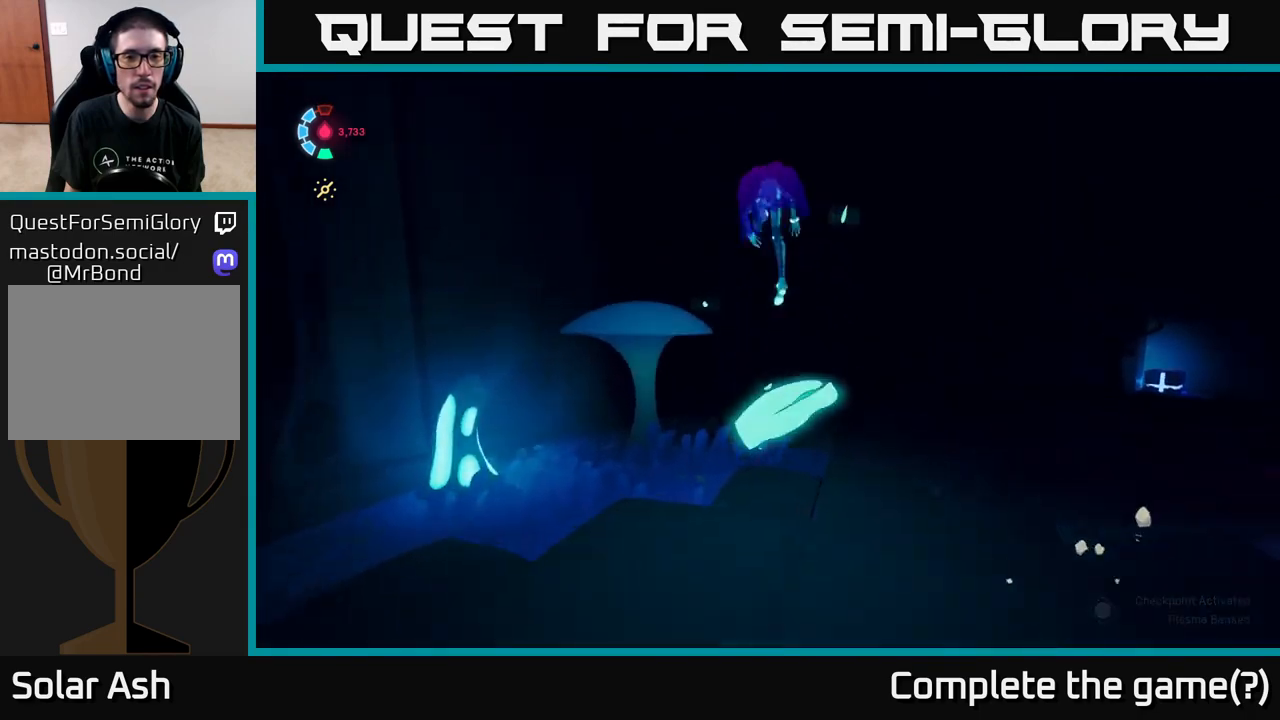
{"buttons": [], "left_stick": "left", "right_stick": "right", "events": [[50, "A", "up"], [250, "left_stick", "left"], [317, "L2", "up"], [400, "right_stick", "right"]]}
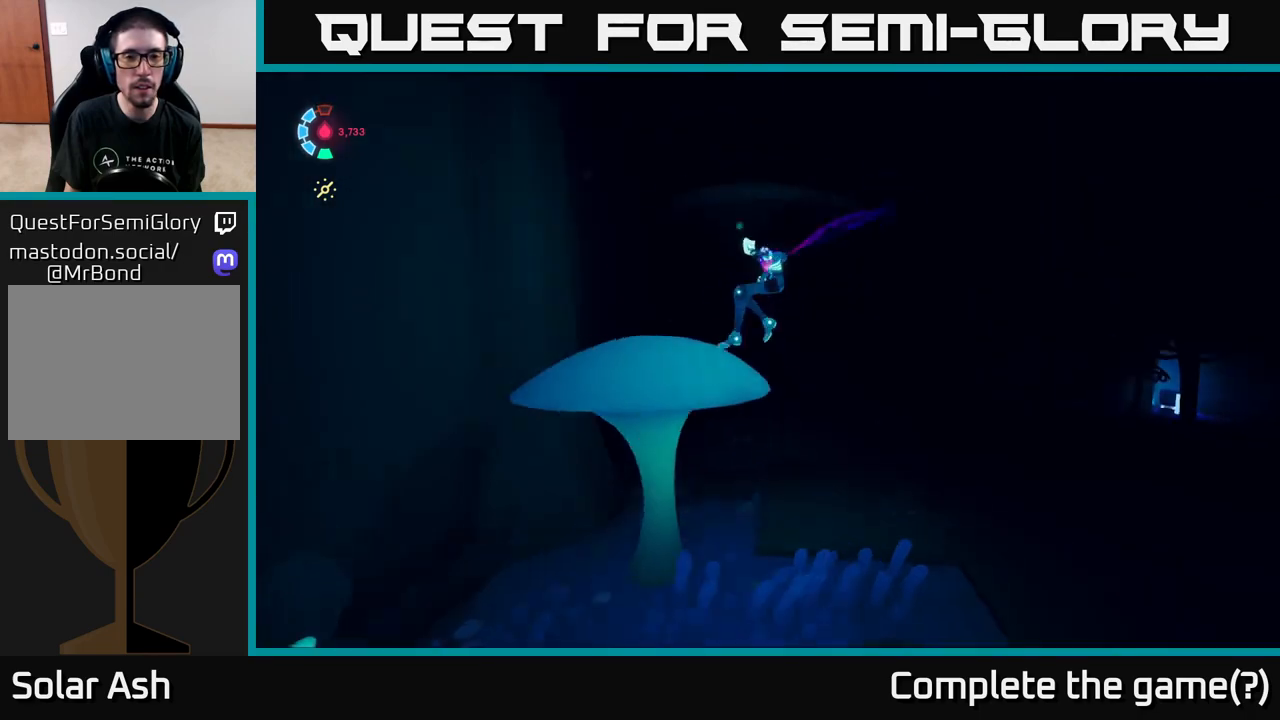
{"buttons": [], "left_stick": "center", "right_stick": "center", "events": [[83, "left_stick", "up-left"], [283, "left_stick", "center"], [500, "right_stick", "center"]]}
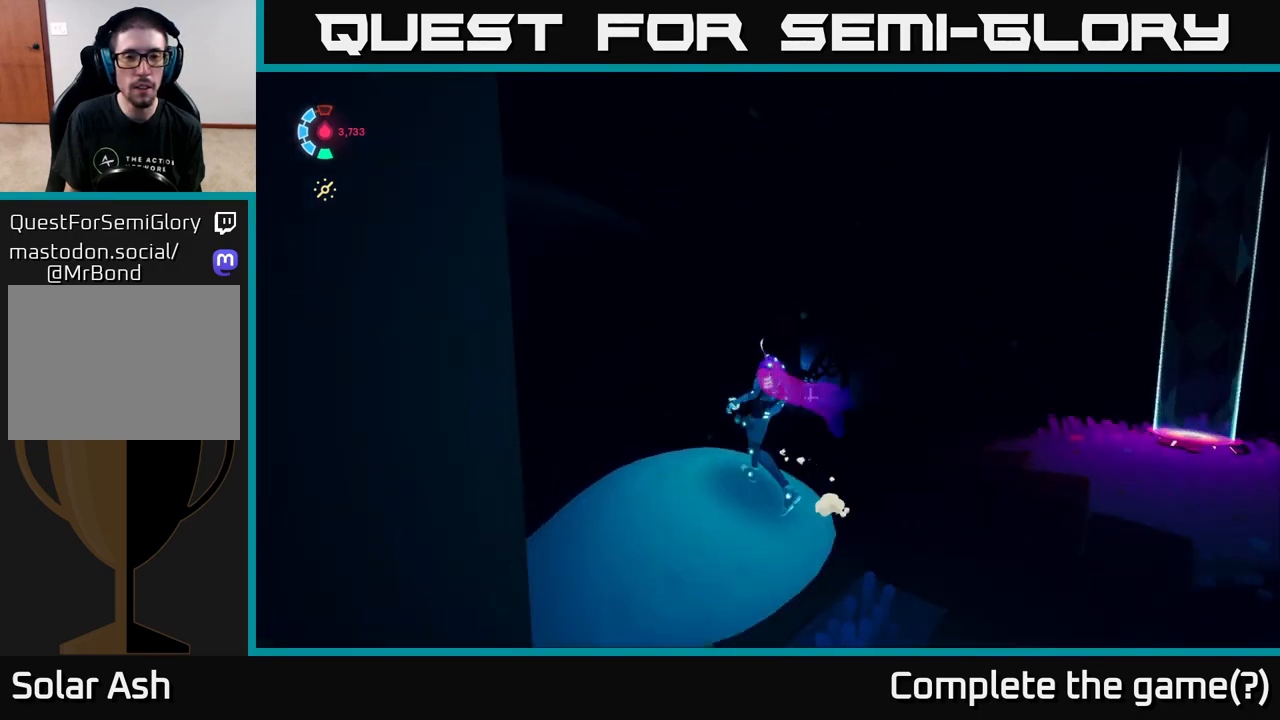
{"buttons": [], "left_stick": "up", "right_stick": "center", "events": [[100, "right_stick", "left"], [333, "left_stick", "up"], [367, "right_stick", "center"]]}
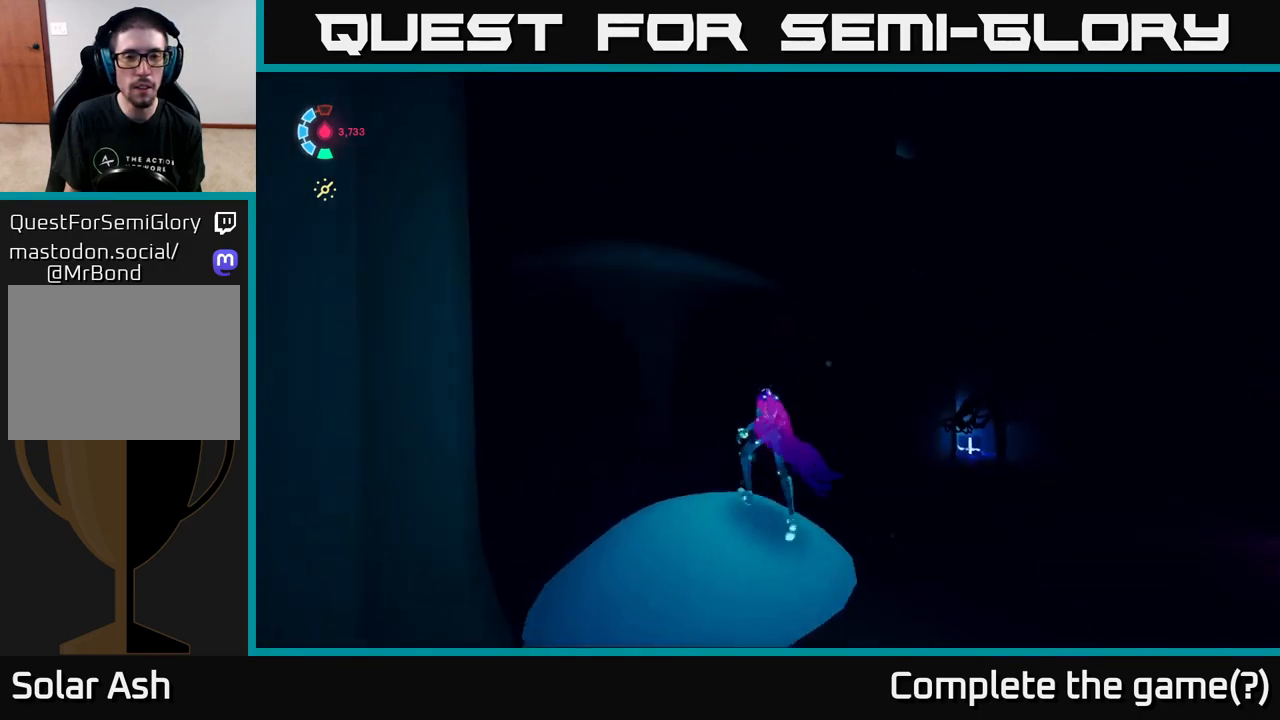
{"buttons": ["A"], "left_stick": "center", "right_stick": "center", "events": [[17, "A", "down"], [283, "A", "up"], [367, "A", "down"], [450, "left_stick", "center"]]}
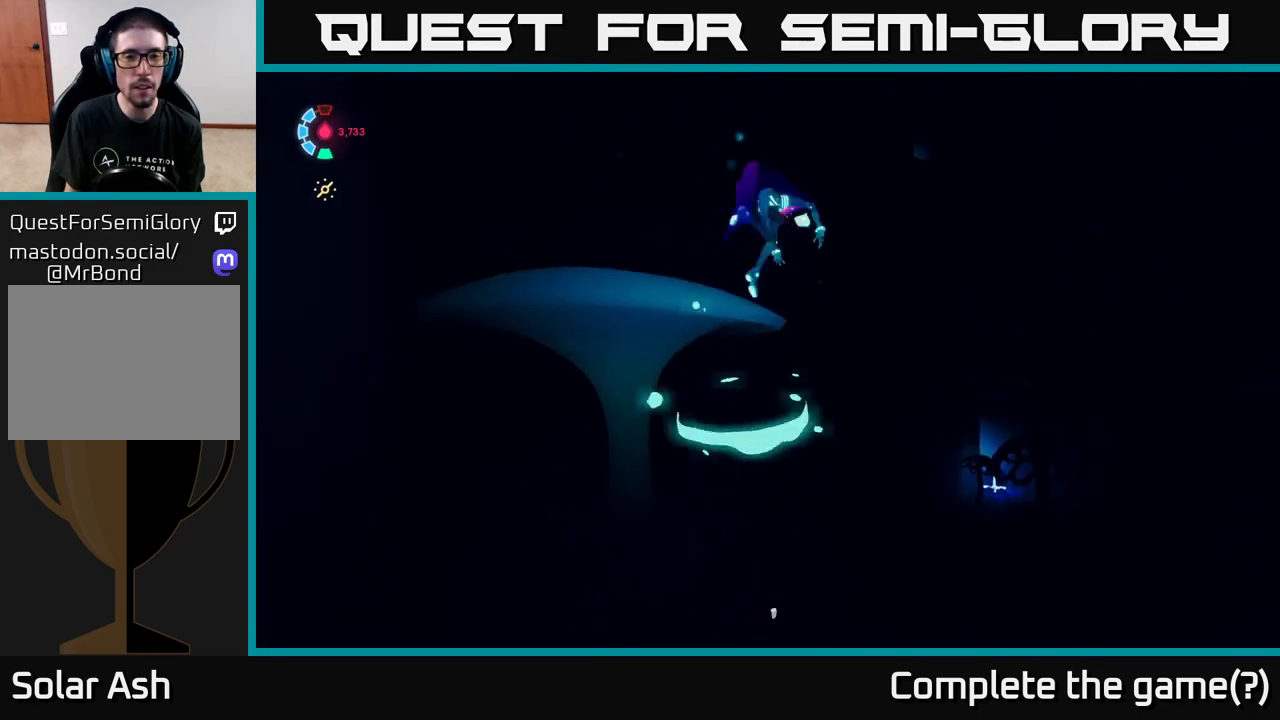
{"buttons": [], "left_stick": "up-left", "right_stick": "down-left", "events": [[67, "left_stick", "up-left"], [133, "A", "up"], [383, "right_stick", "down-left"]]}
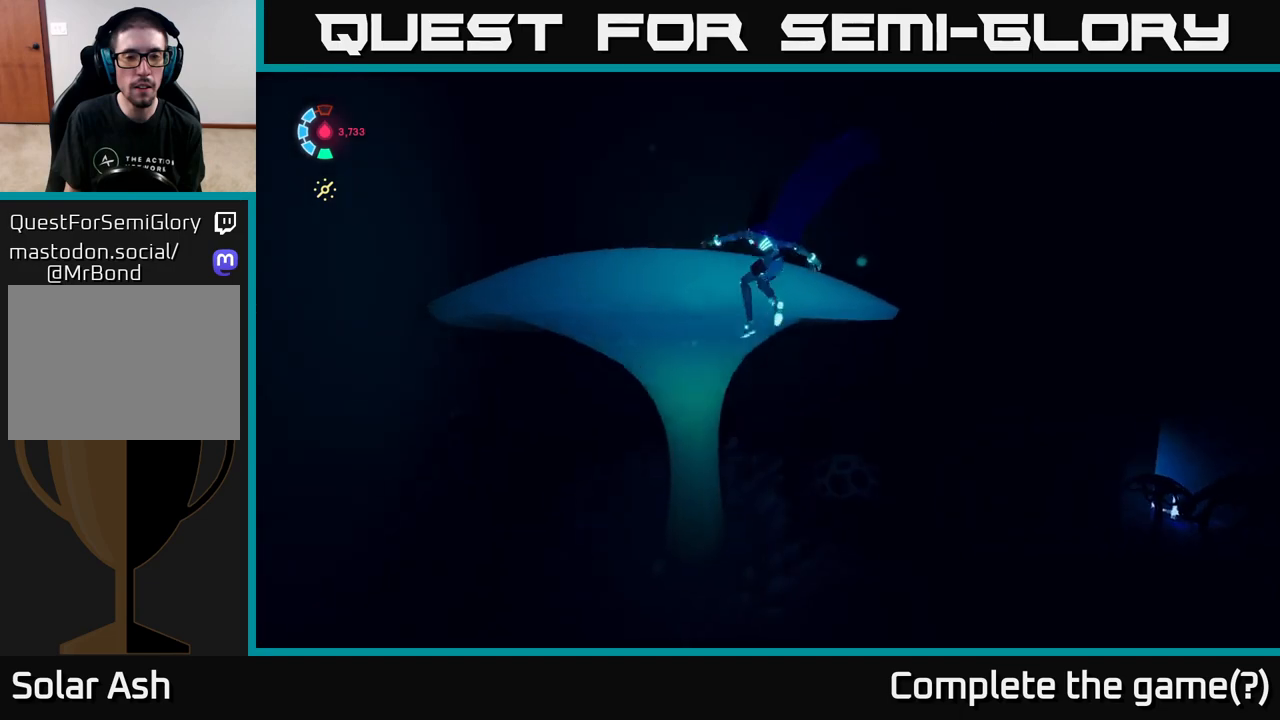
{"buttons": ["A"], "left_stick": "up-left", "right_stick": "center", "events": [[100, "right_stick", "center"], [500, "A", "down"]]}